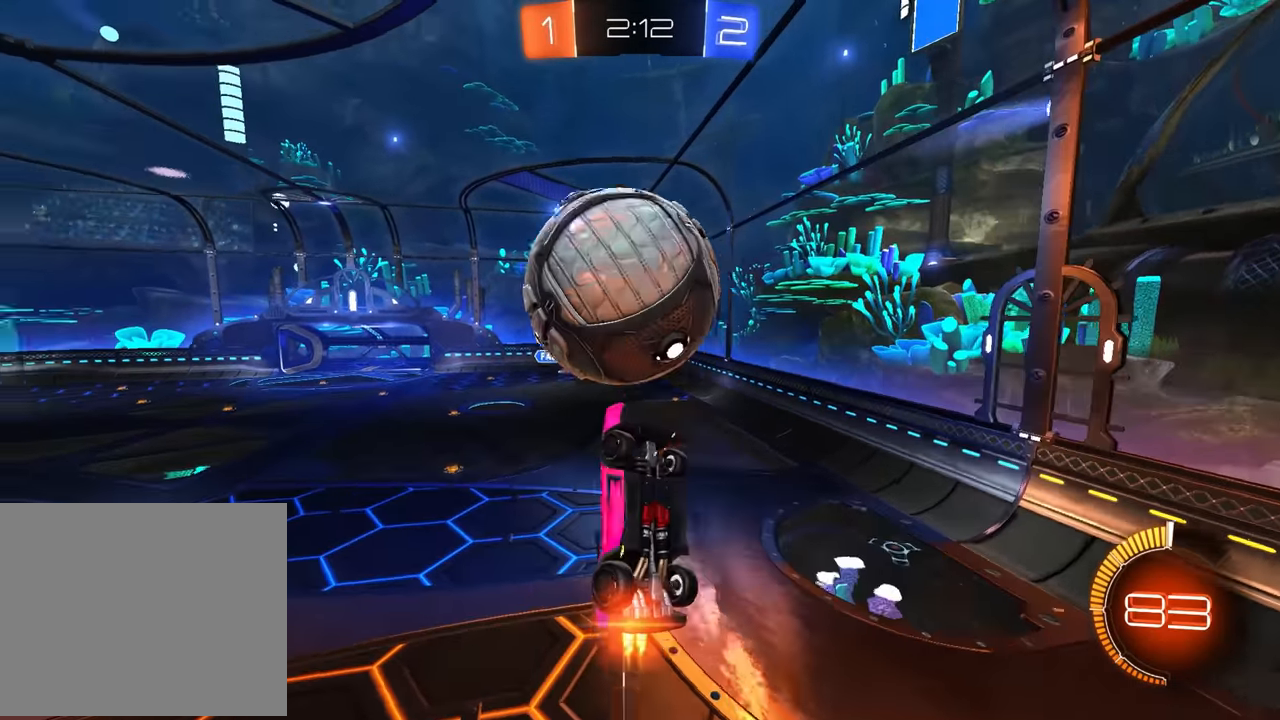
Gameplay with a controller (PlayStation layout); each line is a JSON object with the inputs held at the frame after it. "events" lists button and stick changes between this image and that frame as [ms after this image, input, new state], when the widget could be followed in between. Not read: DPAD_DOWN DPAD_LEFT DPAD_RIGHT DPAD_UP L3 R3 SELECT START right_stick.
{"buttons": ["CIRCLE", "R1"], "left_stick": "down", "events": [[150, "left_stick", "down-left"], [183, "CIRCLE", "up"], [250, "CIRCLE", "down"], [283, "left_stick", "up-left"], [400, "left_stick", "center"], [483, "left_stick", "down"]]}
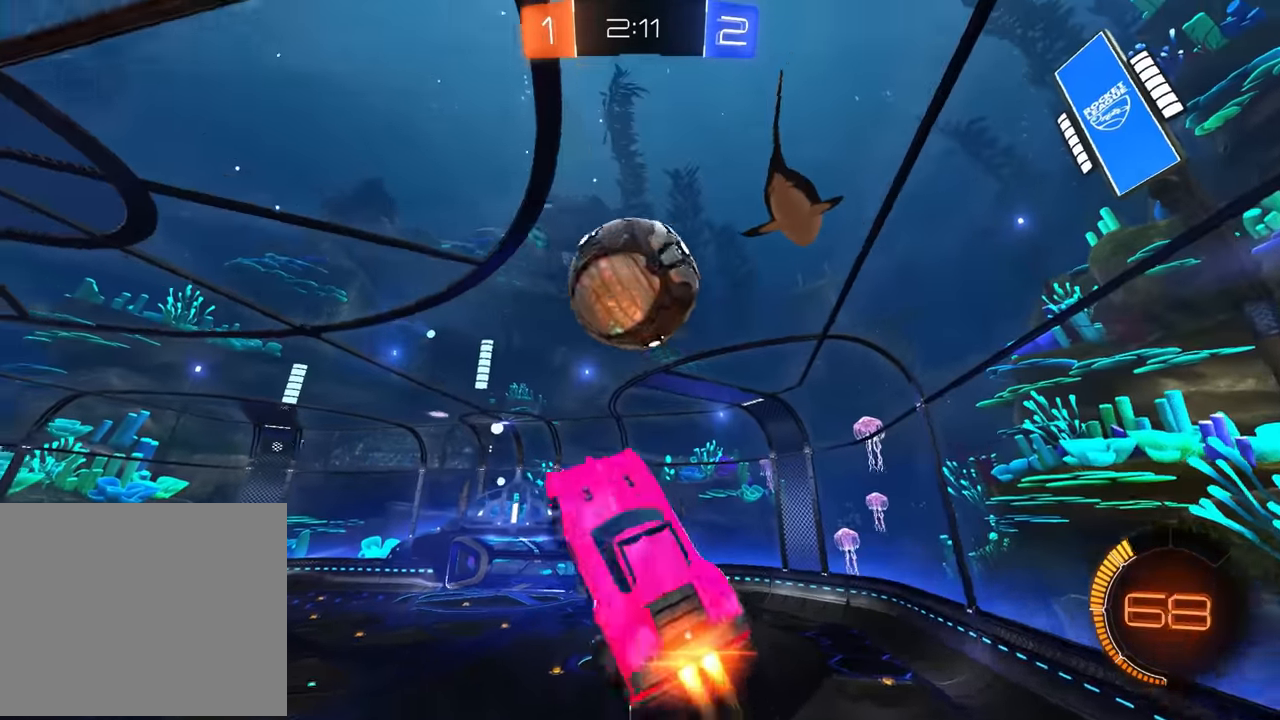
{"buttons": ["R1"], "left_stick": "up-left", "events": [[33, "left_stick", "center"], [250, "left_stick", "down"], [300, "left_stick", "down-left"], [333, "CIRCLE", "up"], [400, "left_stick", "left"], [500, "left_stick", "up-left"]]}
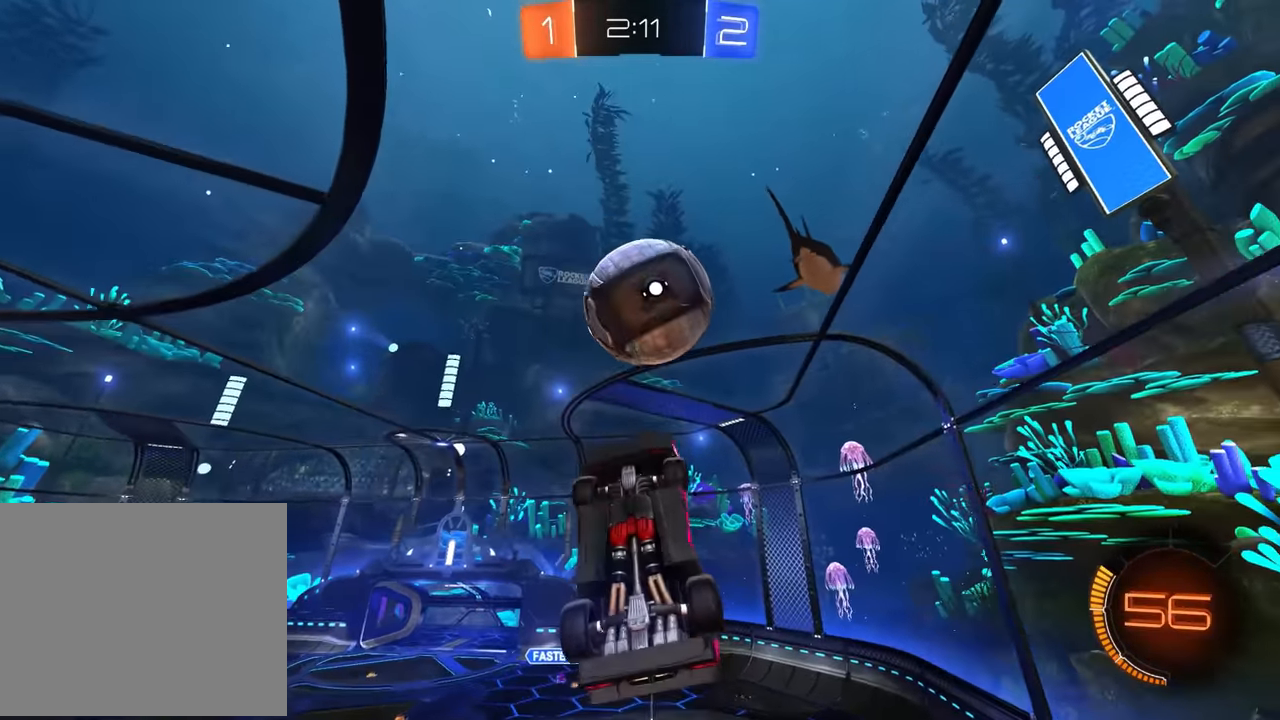
{"buttons": ["CIRCLE", "R1"], "left_stick": "right", "events": [[17, "left_stick", "up"], [67, "CIRCLE", "down"], [133, "left_stick", "center"], [483, "left_stick", "right"]]}
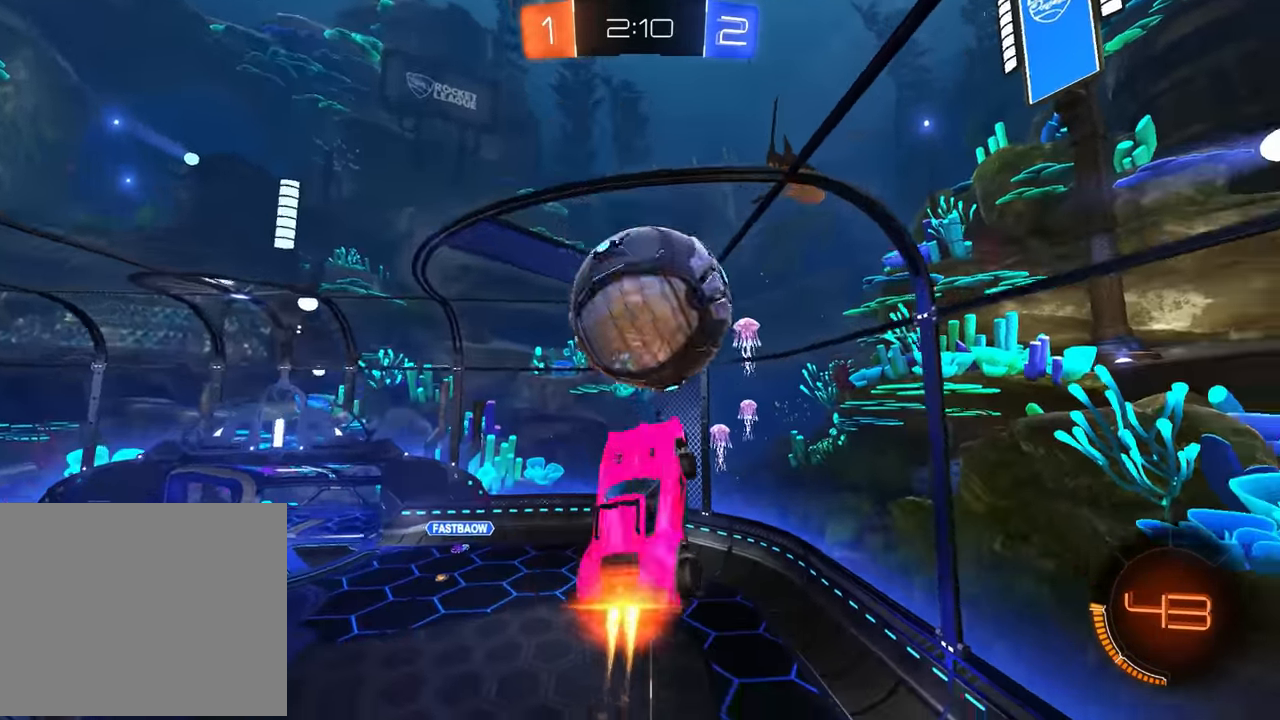
{"buttons": ["R1"], "left_stick": "up-left", "events": [[150, "CIRCLE", "up"], [200, "left_stick", "down-left"], [317, "left_stick", "left"], [484, "left_stick", "up-left"]]}
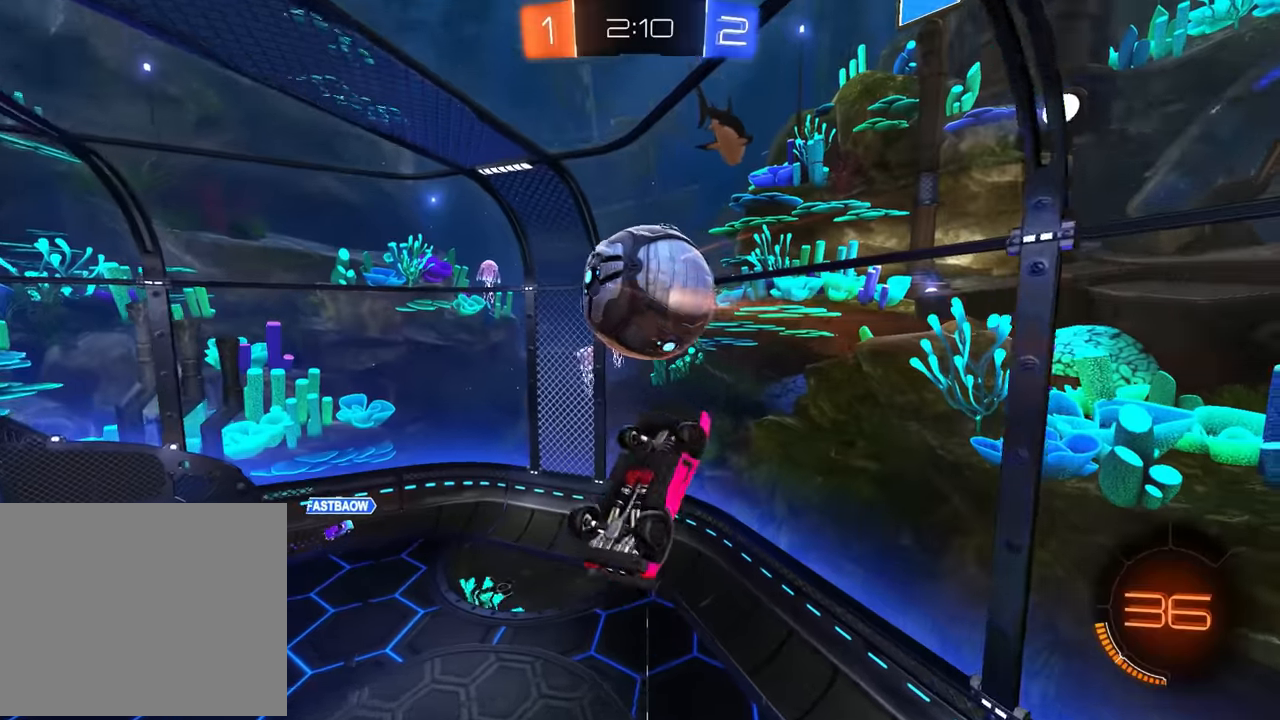
{"buttons": ["CIRCLE", "R1"], "left_stick": "down", "events": [[50, "left_stick", "up"], [117, "CIRCLE", "down"], [150, "TRIANGLE", "down"], [150, "left_stick", "right"], [200, "left_stick", "down-right"], [250, "TRIANGLE", "up"], [350, "R1", "up"], [384, "left_stick", "down"], [484, "R1", "down"]]}
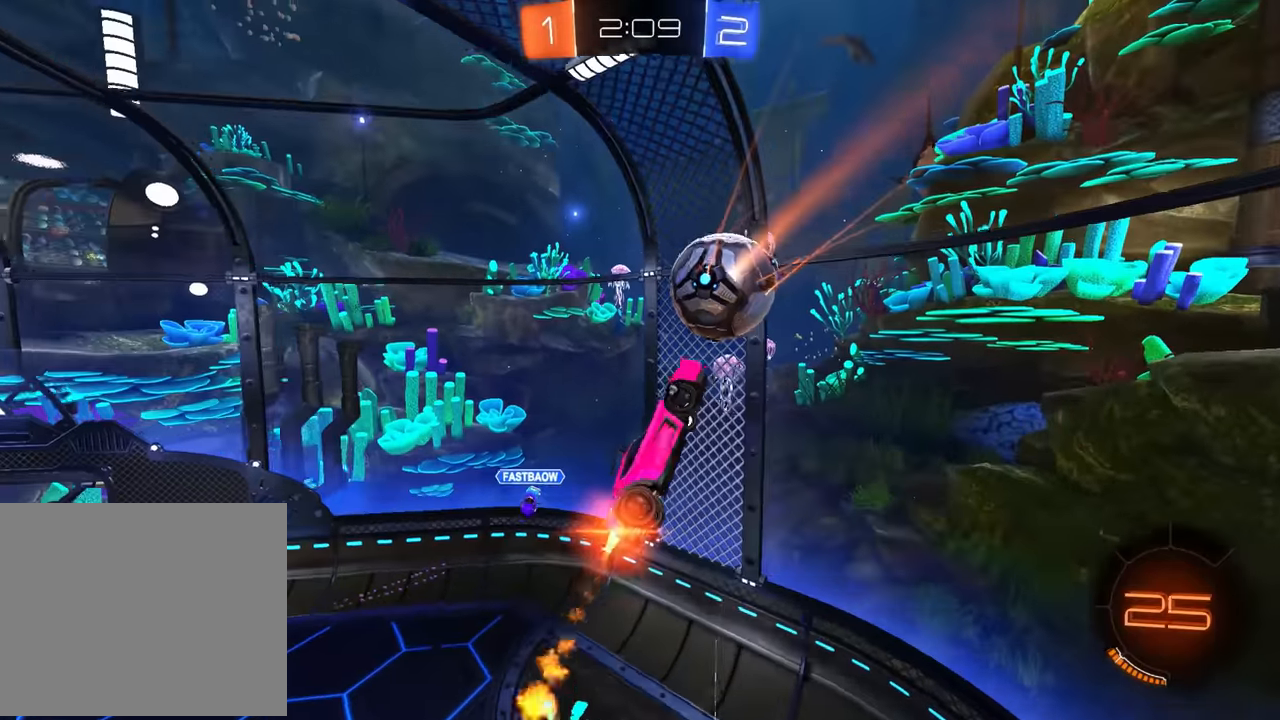
{"buttons": [], "left_stick": "up-left", "events": [[50, "left_stick", "center"], [167, "left_stick", "up"], [200, "R1", "up"], [267, "left_stick", "center"], [417, "left_stick", "up-left"], [434, "CIRCLE", "up"]]}
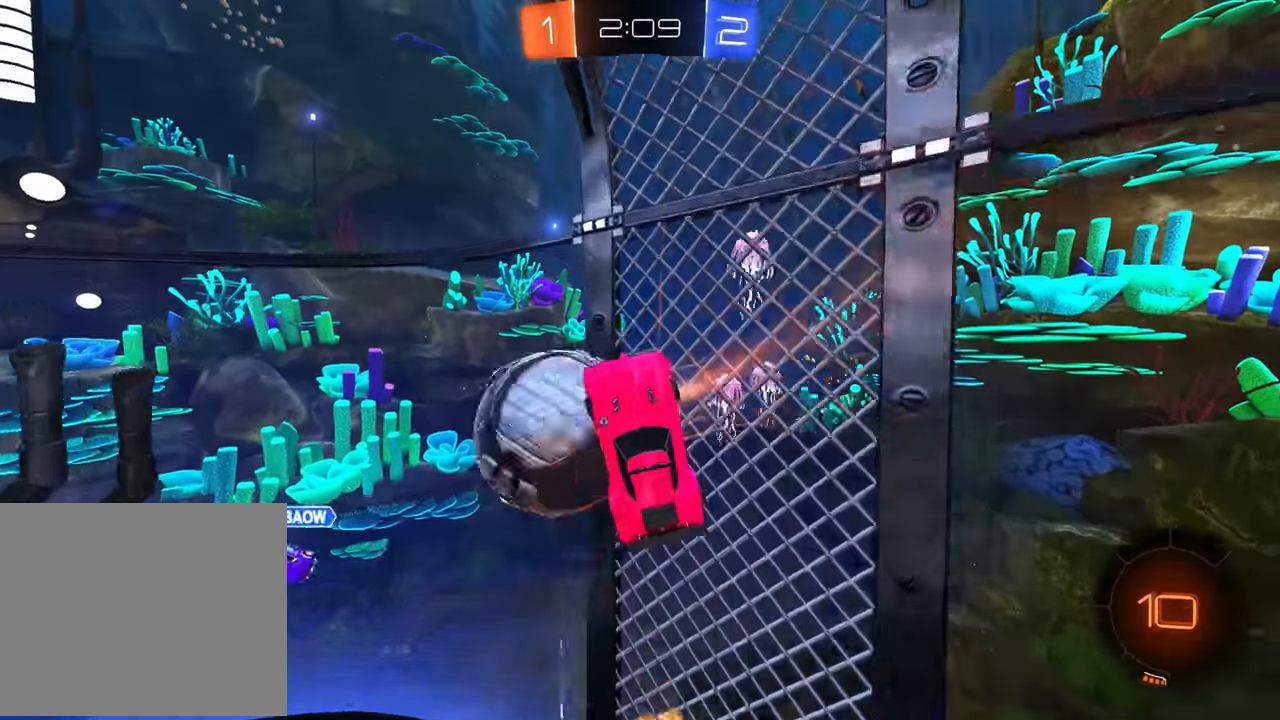
{"buttons": ["R2"], "left_stick": "left", "events": [[100, "R2", "down"], [184, "L1", "down"], [184, "TRIANGLE", "down"], [200, "L1", "up"], [267, "left_stick", "left"], [284, "TRIANGLE", "up"]]}
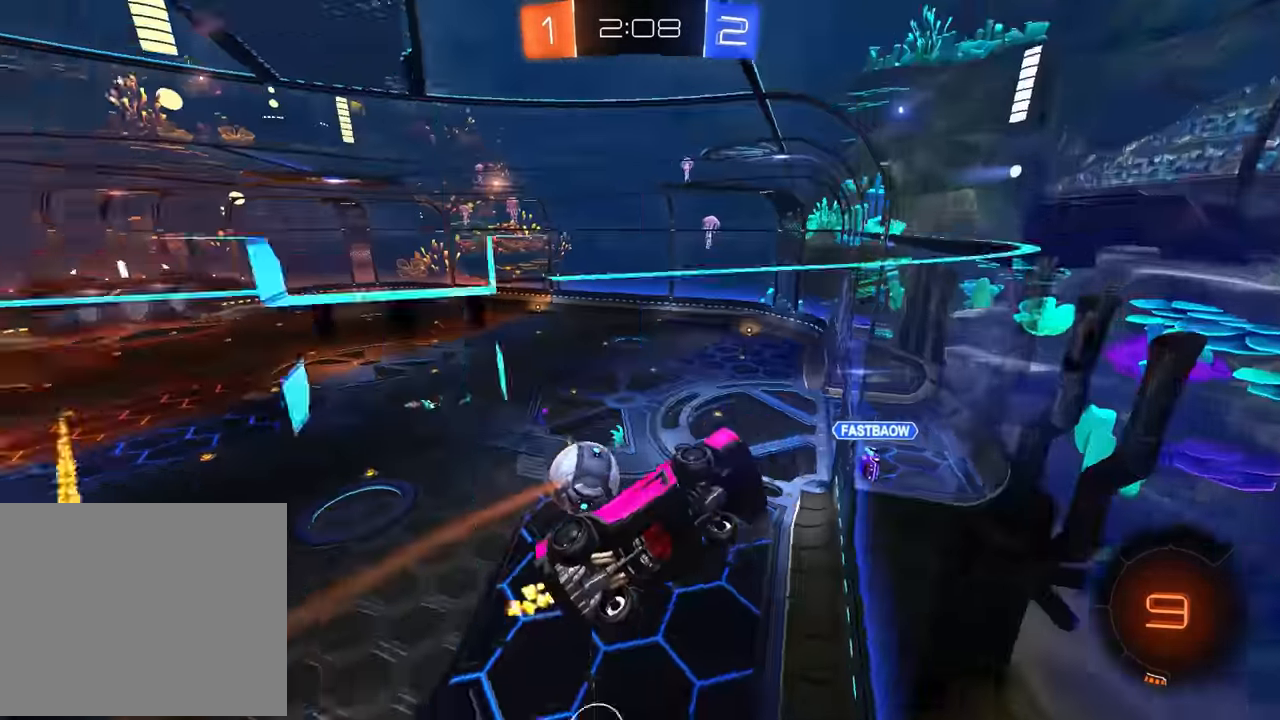
{"buttons": ["CIRCLE", "R2"], "left_stick": "left", "events": [[217, "CIRCLE", "down"]]}
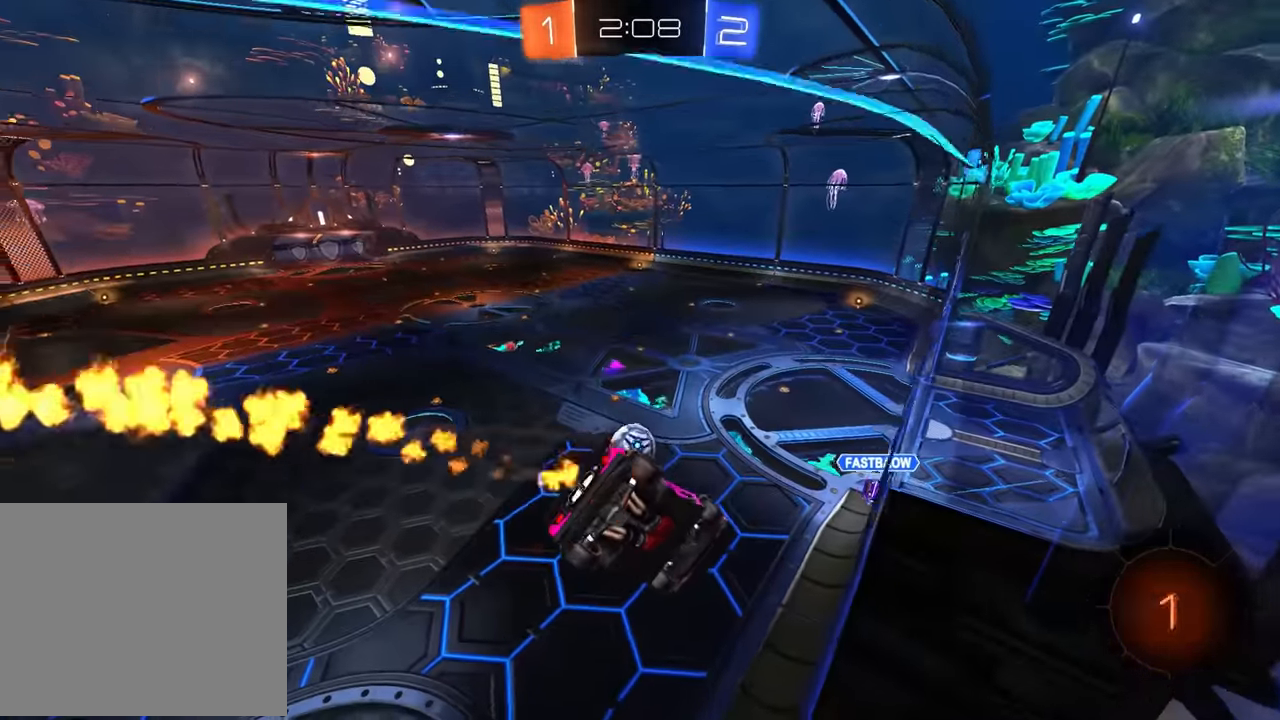
{"buttons": [], "left_stick": "center", "events": [[67, "left_stick", "center"], [150, "CROSS", "down"], [167, "left_stick", "down-right"], [184, "L1", "down"], [250, "CIRCLE", "up"], [267, "CROSS", "up"], [267, "L1", "up"], [267, "R2", "up"], [284, "left_stick", "center"]]}
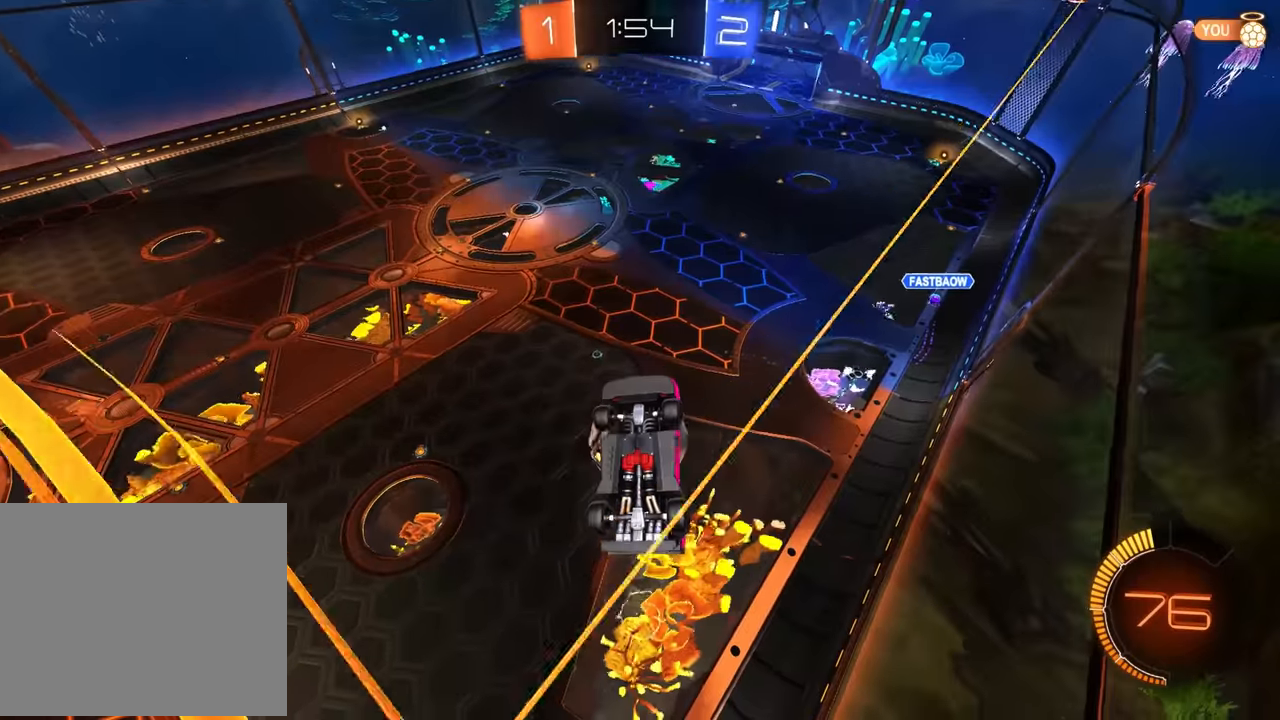
{"buttons": [], "left_stick": "left", "events": [[84, "left_stick", "left"], [234, "L2", "down"], [234, "left_stick", "center"], [300, "CROSS", "down"], [367, "L2", "up"], [400, "left_stick", "left"], [417, "CROSS", "up"]]}
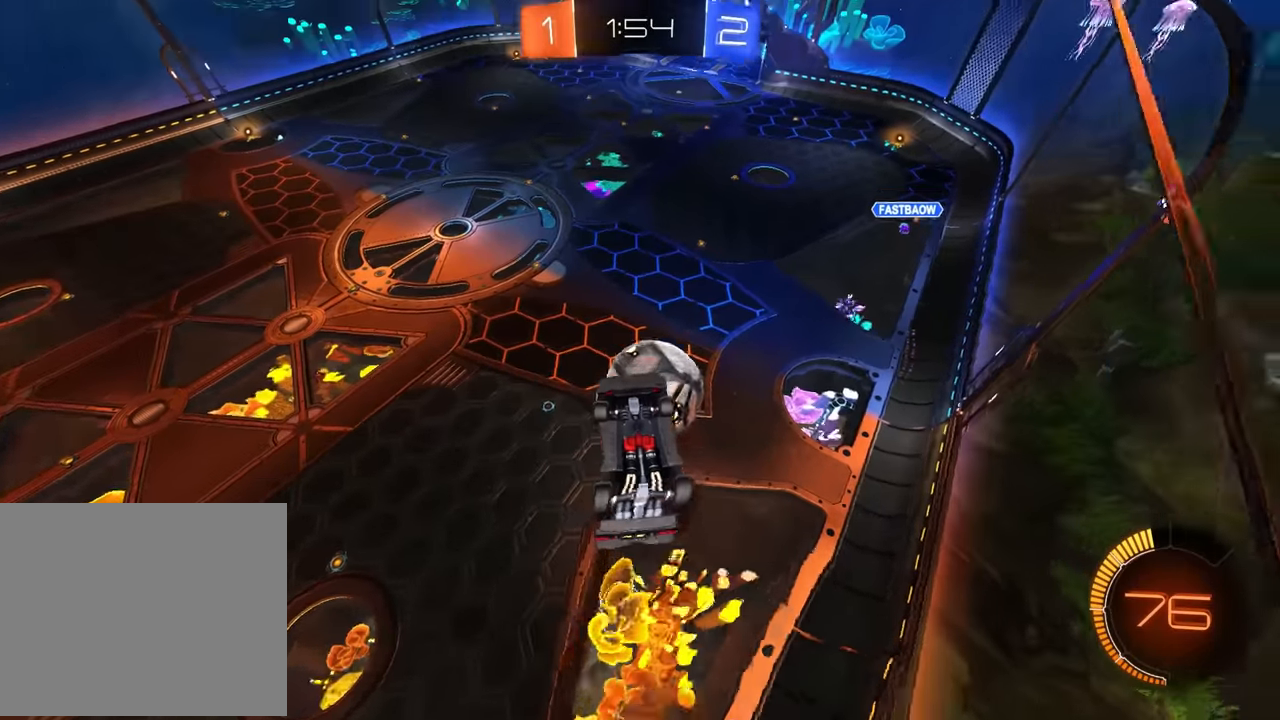
{"buttons": ["CIRCLE", "TRIANGLE"], "left_stick": "center", "events": [[117, "left_stick", "center"], [134, "CIRCLE", "down"], [500, "TRIANGLE", "down"]]}
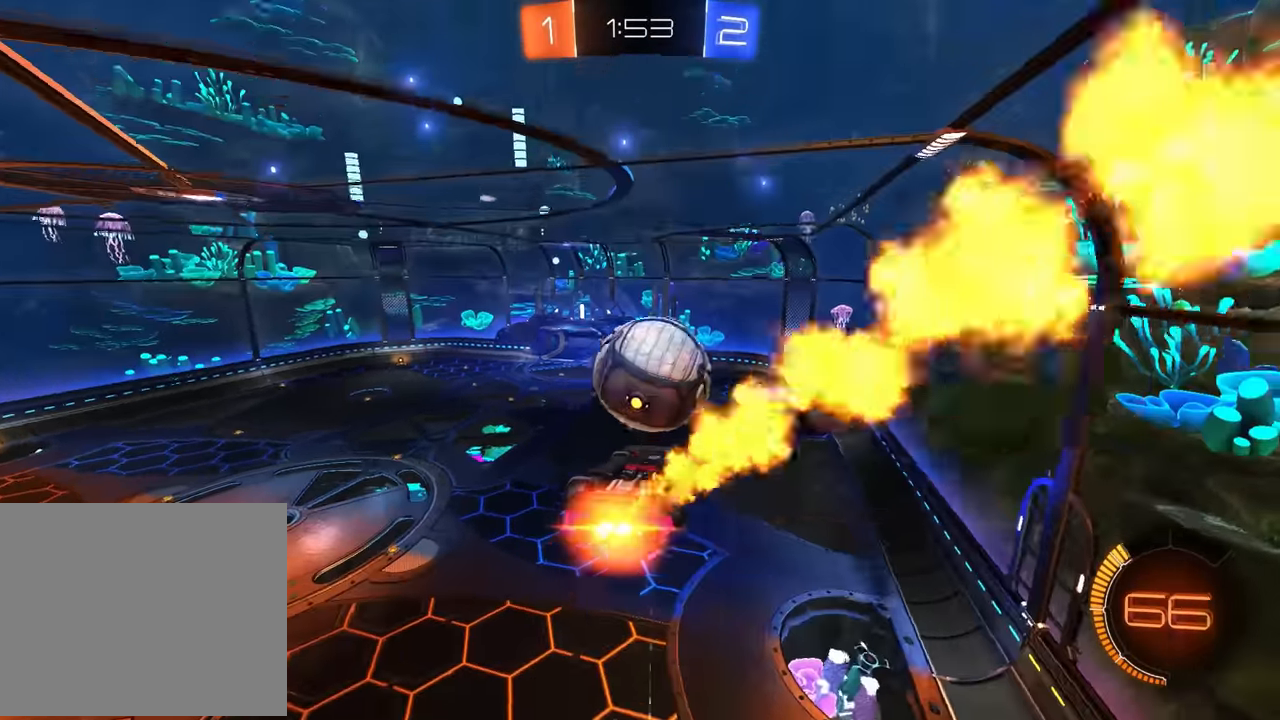
{"buttons": ["CIRCLE", "R1"], "left_stick": "down", "events": [[50, "TRIANGLE", "up"], [134, "left_stick", "up"], [200, "CROSS", "down"], [267, "CROSS", "up"], [267, "left_stick", "down"], [284, "R1", "down"]]}
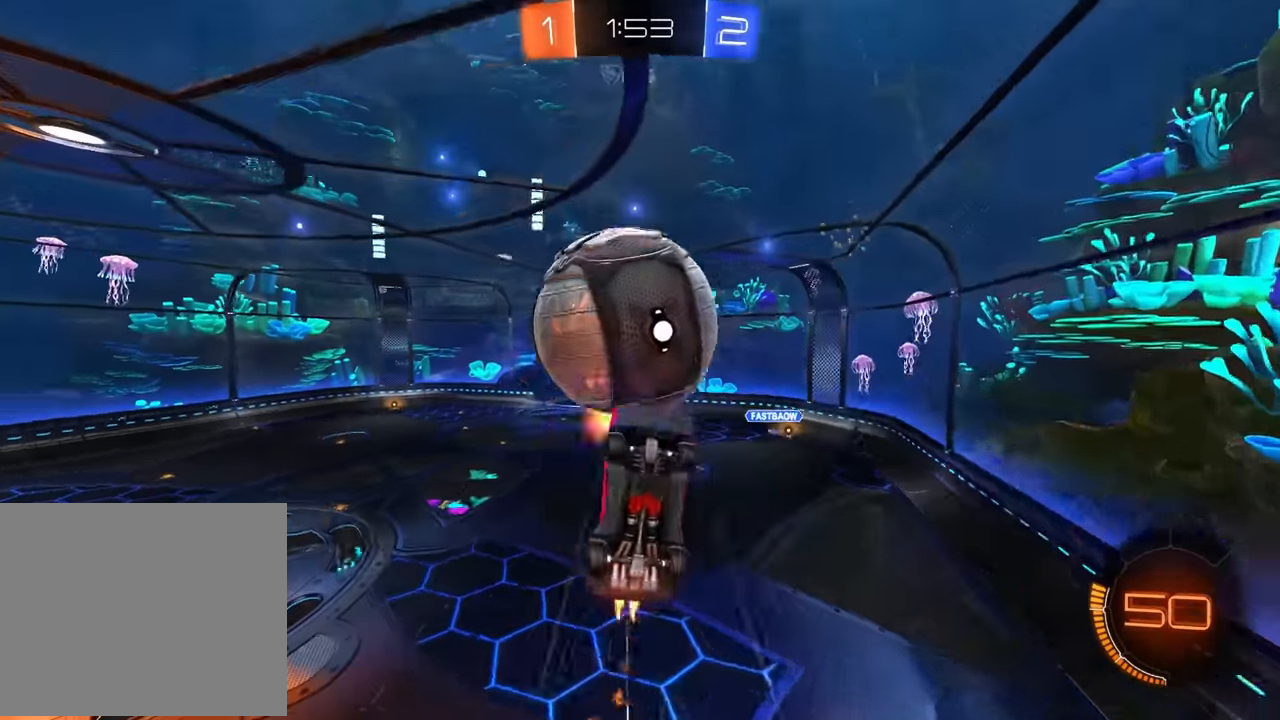
{"buttons": ["R1"], "left_stick": "down-left", "events": [[117, "CIRCLE", "up"], [167, "left_stick", "down-left"], [384, "R1", "up"], [500, "R1", "down"]]}
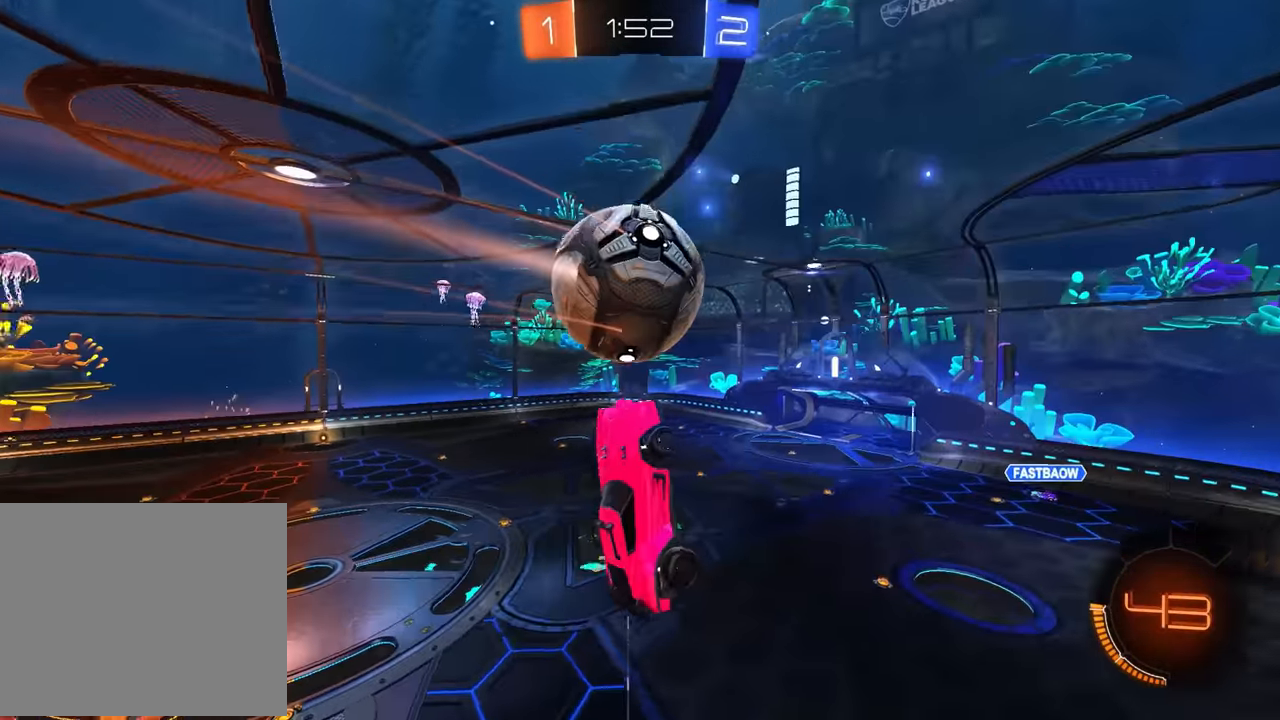
{"buttons": ["R1"], "left_stick": "down-right", "events": [[17, "left_stick", "up-left"], [134, "left_stick", "up-right"], [250, "CIRCLE", "down"], [284, "left_stick", "right"], [300, "TRIANGLE", "down"], [367, "TRIANGLE", "up"], [417, "CIRCLE", "up"], [467, "left_stick", "down-right"]]}
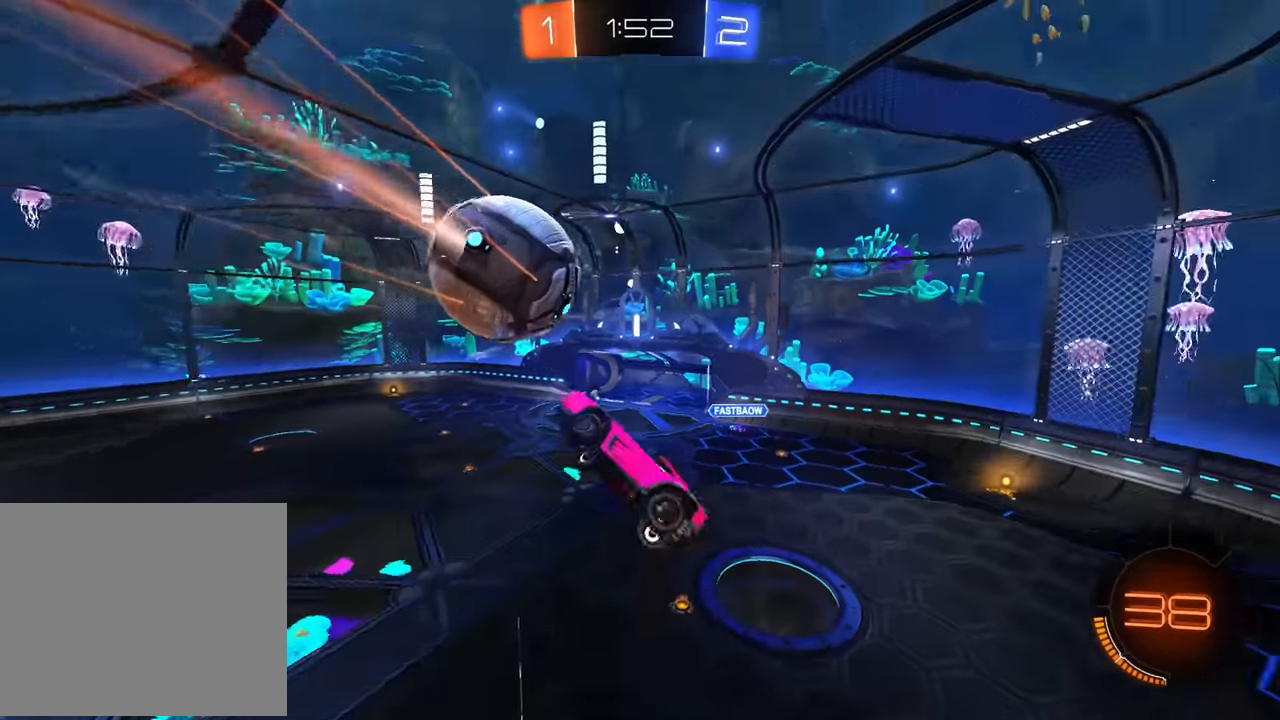
{"buttons": ["CIRCLE", "R1"], "left_stick": "down-right", "events": [[17, "CROSS", "down"], [34, "CROSS", "up"], [50, "CIRCLE", "down"], [50, "left_stick", "down"], [134, "left_stick", "left"], [167, "CIRCLE", "up"], [184, "left_stick", "up"], [234, "left_stick", "up-right"], [384, "left_stick", "down-right"], [450, "CIRCLE", "down"]]}
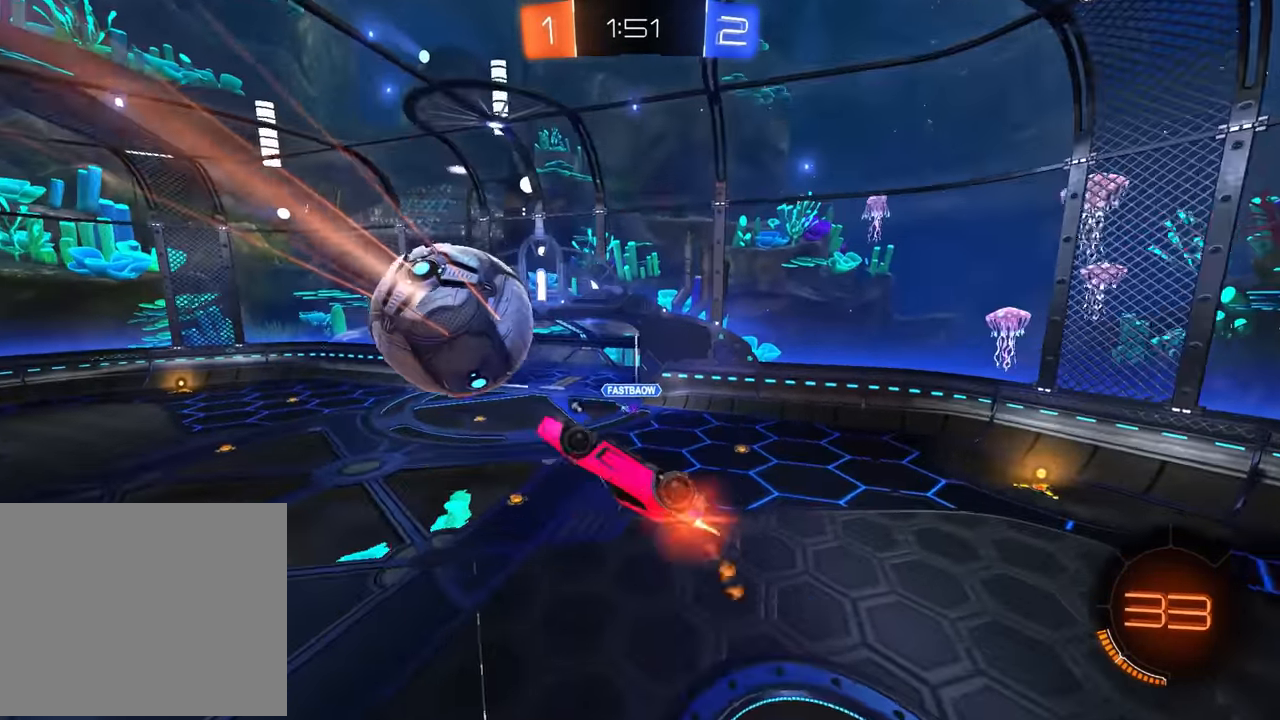
{"buttons": [], "left_stick": "center", "events": [[34, "left_stick", "center"], [167, "TRIANGLE", "down"], [200, "CIRCLE", "up"], [200, "left_stick", "up"], [234, "TRIANGLE", "up"], [267, "R1", "up"], [267, "SQUARE", "down"], [267, "left_stick", "up-right"], [384, "left_stick", "center"], [417, "SQUARE", "up"]]}
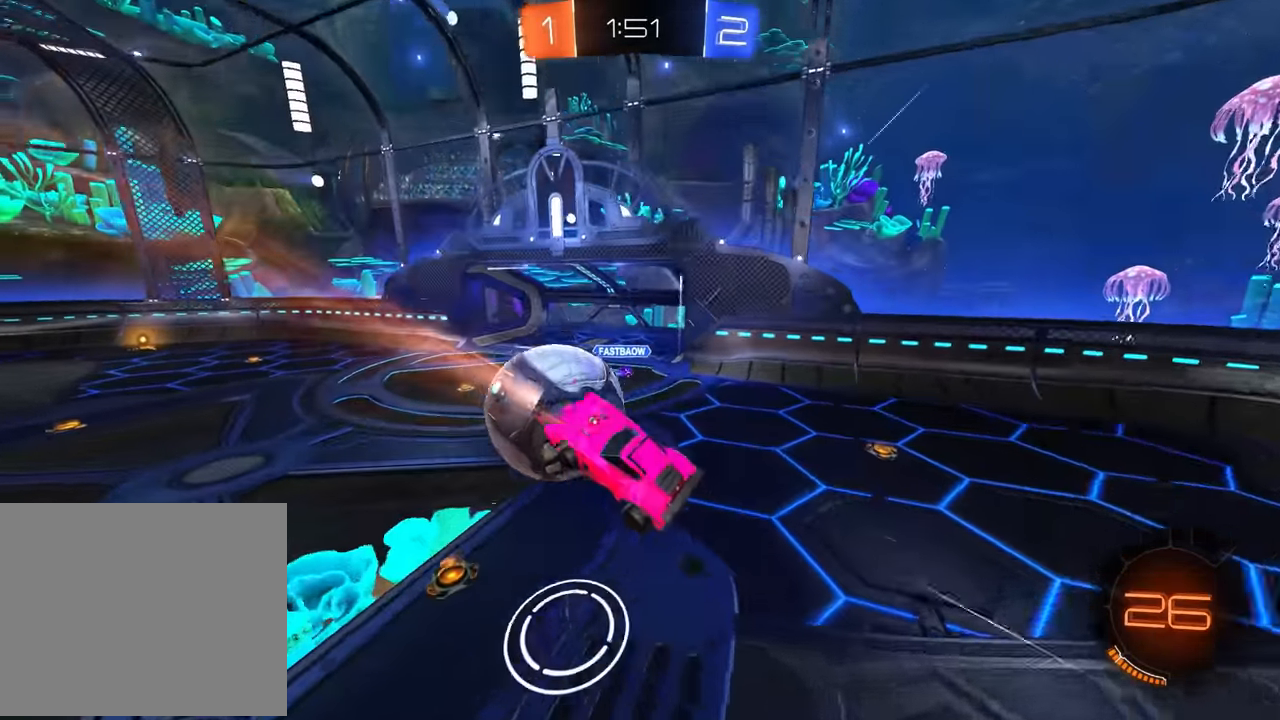
{"buttons": ["R2"], "left_stick": "up-left", "events": [[34, "left_stick", "up"], [217, "R2", "down"], [234, "TRIANGLE", "down"], [250, "left_stick", "center"], [284, "TRIANGLE", "up"], [317, "TRIANGLE", "down"], [317, "left_stick", "up-left"], [400, "TRIANGLE", "up"]]}
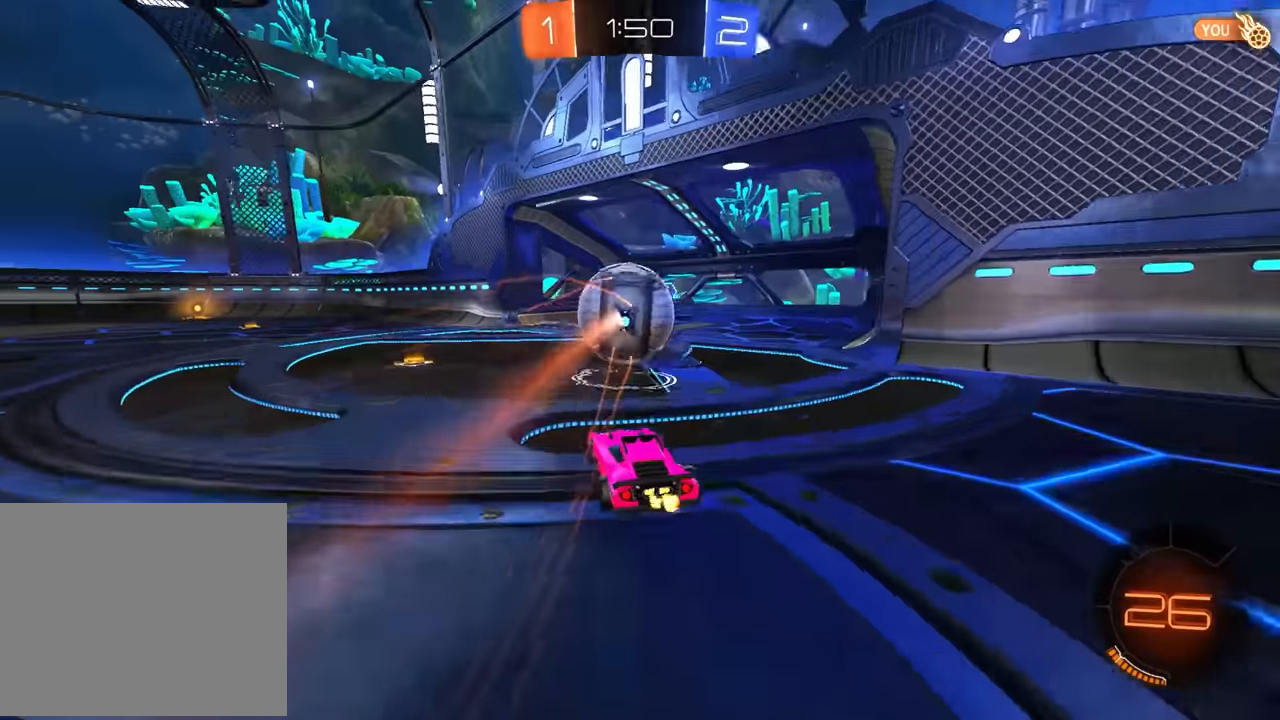
{"buttons": [], "left_stick": "right", "events": [[117, "left_stick", "left"], [350, "left_stick", "center"], [400, "R2", "up"], [400, "left_stick", "right"]]}
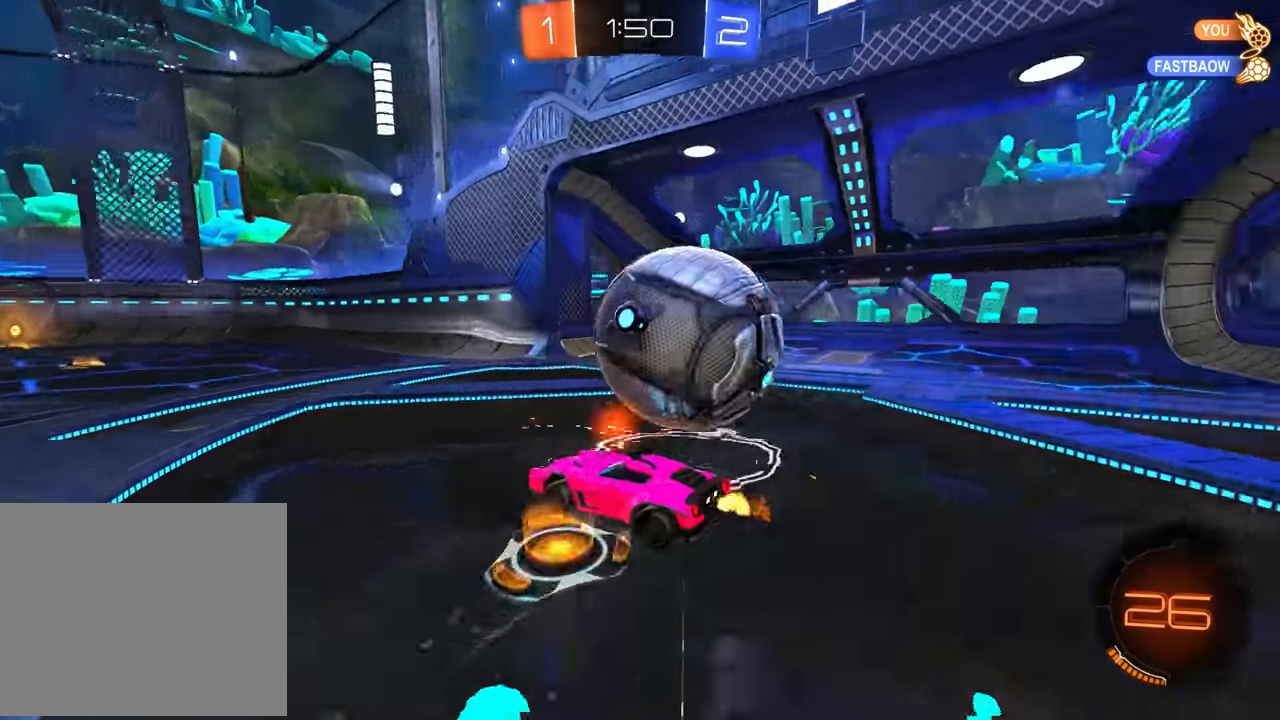
{"buttons": ["CROSS", "CIRCLE", "R2"], "left_stick": "right", "events": [[67, "L2", "down"], [67, "left_stick", "center"], [134, "left_stick", "right"], [150, "R2", "down"], [167, "CIRCLE", "down"], [200, "L2", "up"], [334, "CIRCLE", "up"], [384, "R2", "up"], [434, "CIRCLE", "down"], [434, "CROSS", "down"], [434, "R2", "down"]]}
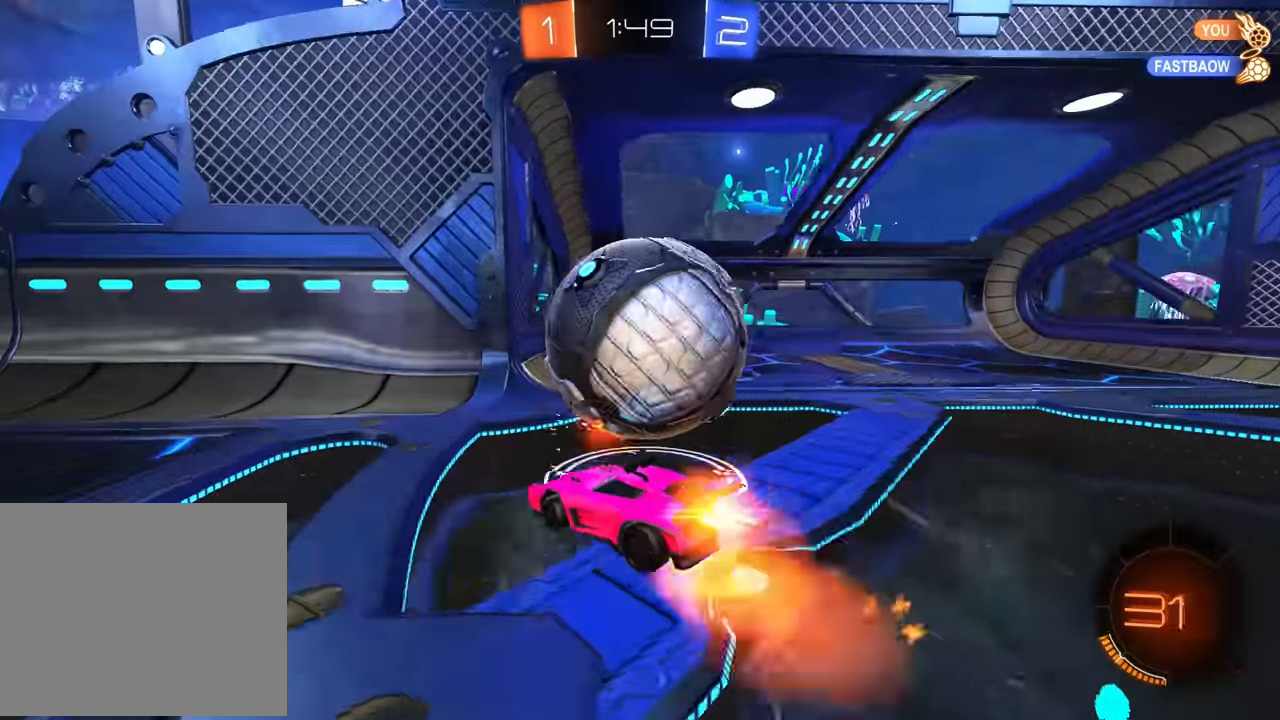
{"buttons": [], "left_stick": "down-right", "events": [[17, "CROSS", "up"], [84, "CROSS", "down"], [117, "left_stick", "center"], [184, "CROSS", "up"], [200, "R2", "up"], [300, "CIRCLE", "up"], [450, "left_stick", "down-right"]]}
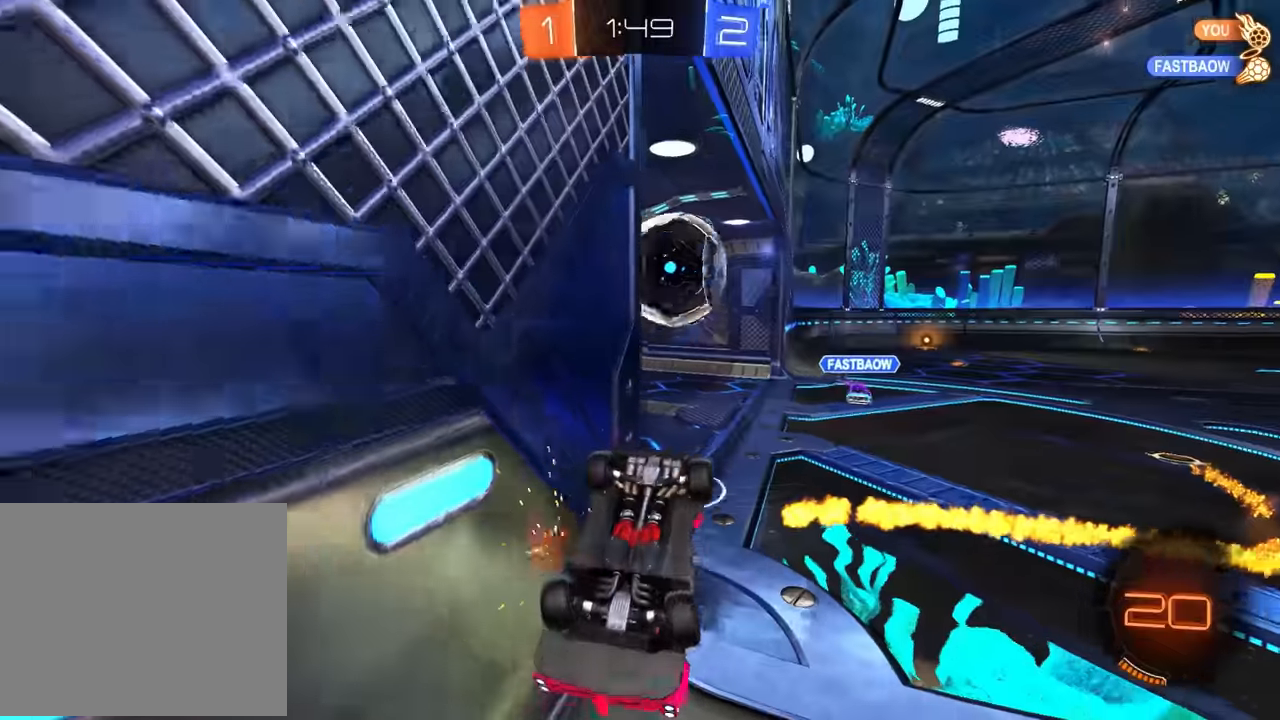
{"buttons": ["R1"], "left_stick": "center", "events": [[50, "R1", "down"], [67, "left_stick", "down"], [167, "R1", "up"], [217, "left_stick", "center"], [334, "CROSS", "down"], [350, "TRIANGLE", "down"], [384, "CROSS", "up"], [434, "TRIANGLE", "up"], [450, "TRIANGLE", "down"], [500, "R1", "down"], [500, "TRIANGLE", "up"]]}
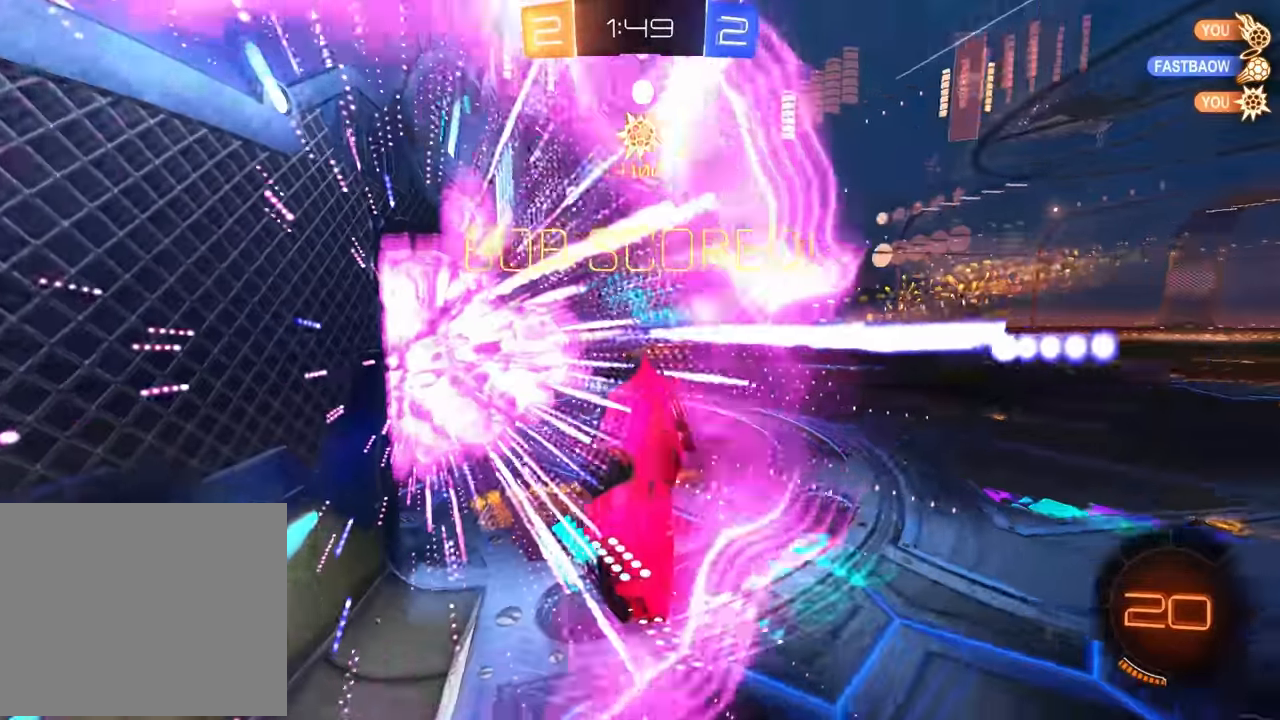
{"buttons": ["R1"], "left_stick": "up-right"}
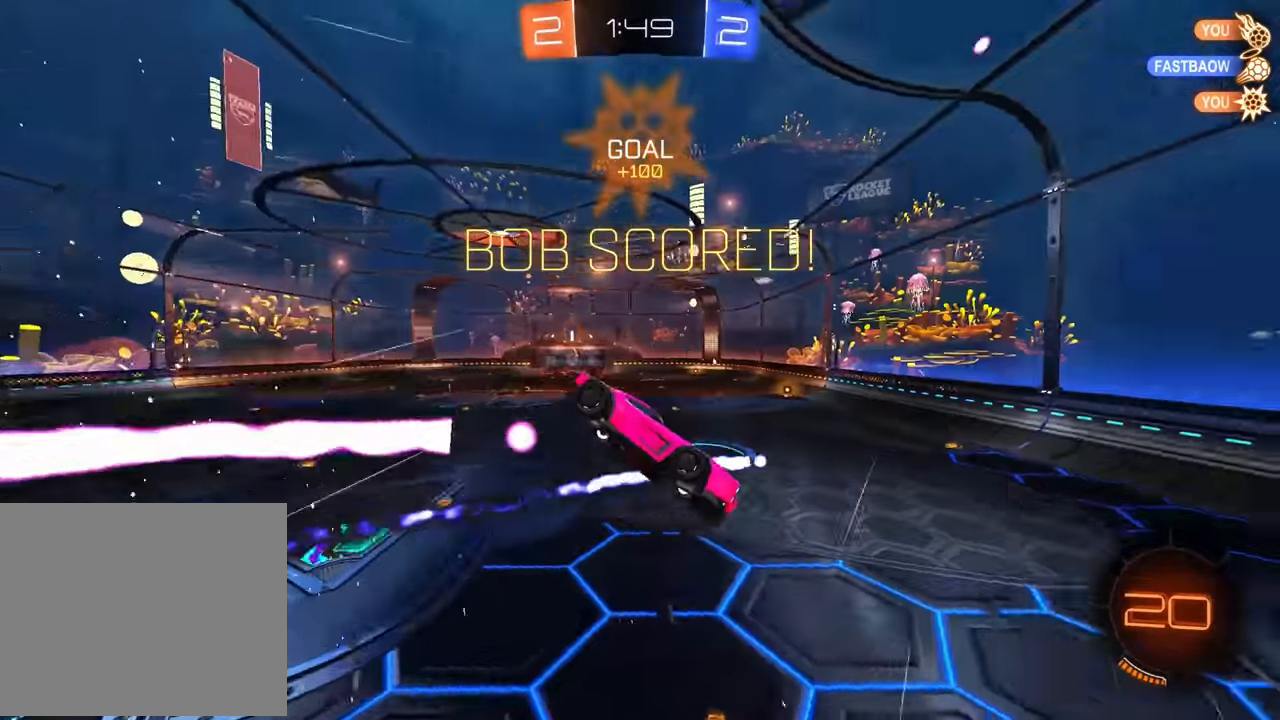
{"buttons": ["R1"], "left_stick": "up-right", "events": [[234, "R1", "up"], [484, "R1", "down"]]}
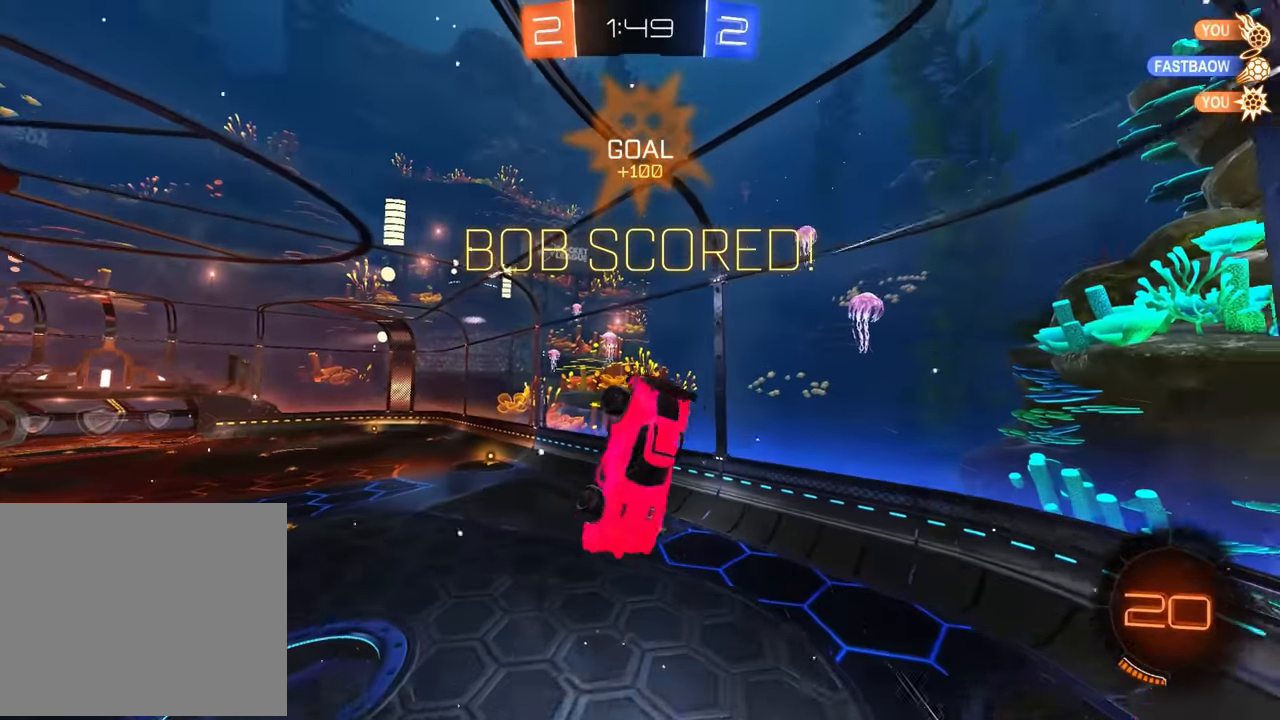
{"buttons": [], "left_stick": "right", "events": [[50, "CIRCLE", "down"], [84, "R1", "up"], [117, "CIRCLE", "up"], [234, "left_stick", "right"]]}